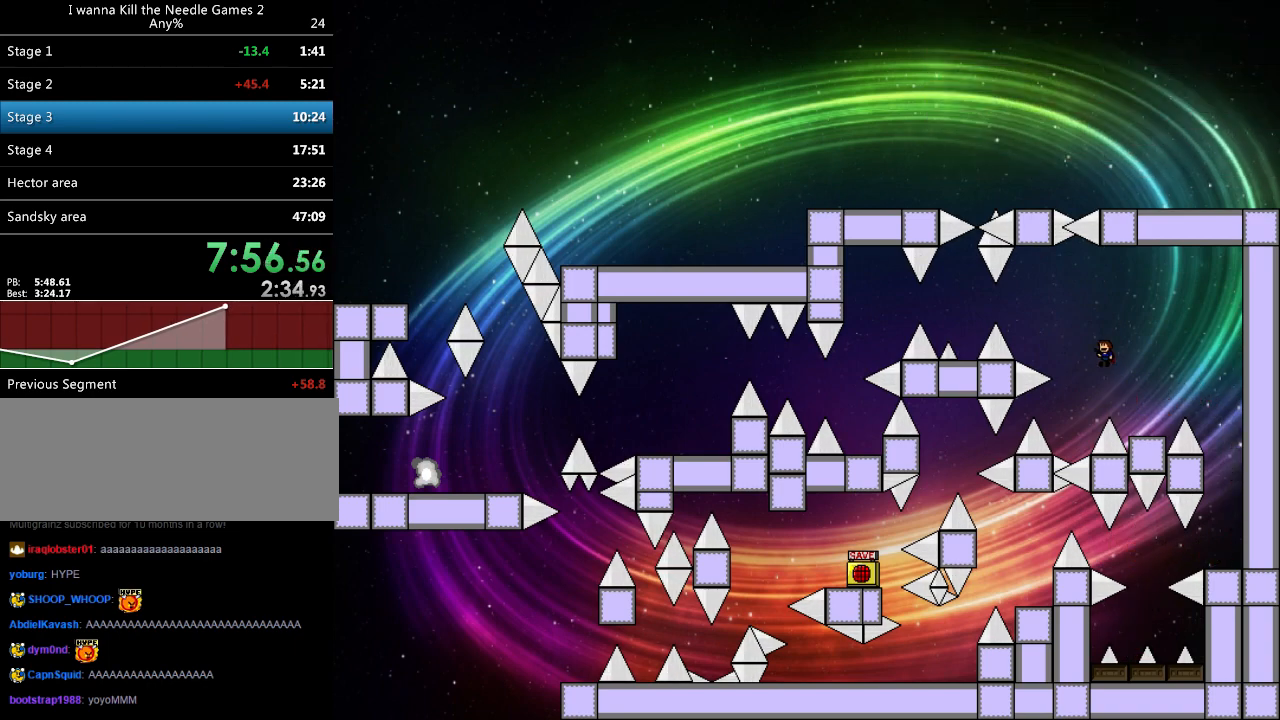
Gameplay with keyboard; each line is a JSON object with the keys held at the frame after it. "events" lists presses ("down") and releases ("up") of "down", "left", "r", "right", "shift", "up" and "z" between this image and that frame as [ms after this image, input, new state], when the widget could be followed in between. No other keys are recorded. Mouse input is not recorded. Not read: other_keys.
{"keys": ["left"], "events": [[260, "shift", "up"], [380, "shift", "down"], [460, "shift", "up"]]}
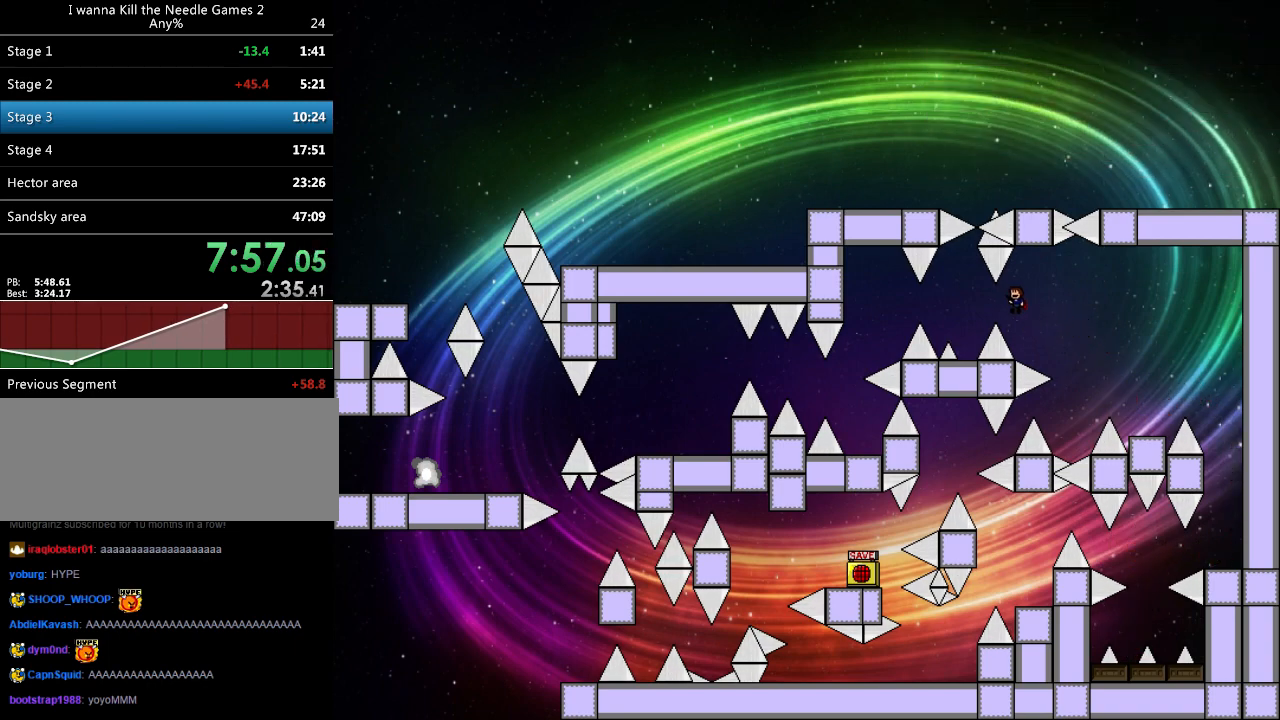
{"keys": [], "events": [[260, "left", "up"]]}
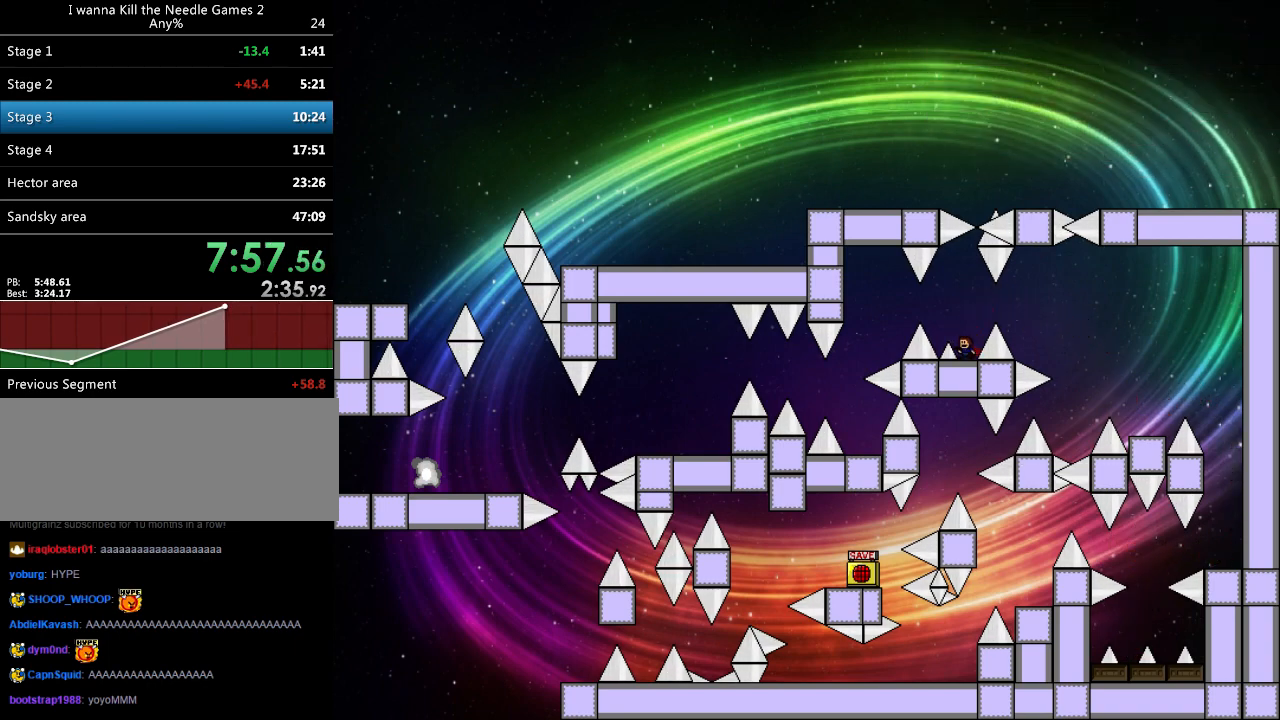
{"keys": ["left", "shift"], "events": [[20, "shift", "down"], [40, "shift", "up"], [460, "left", "down"], [460, "shift", "down"]]}
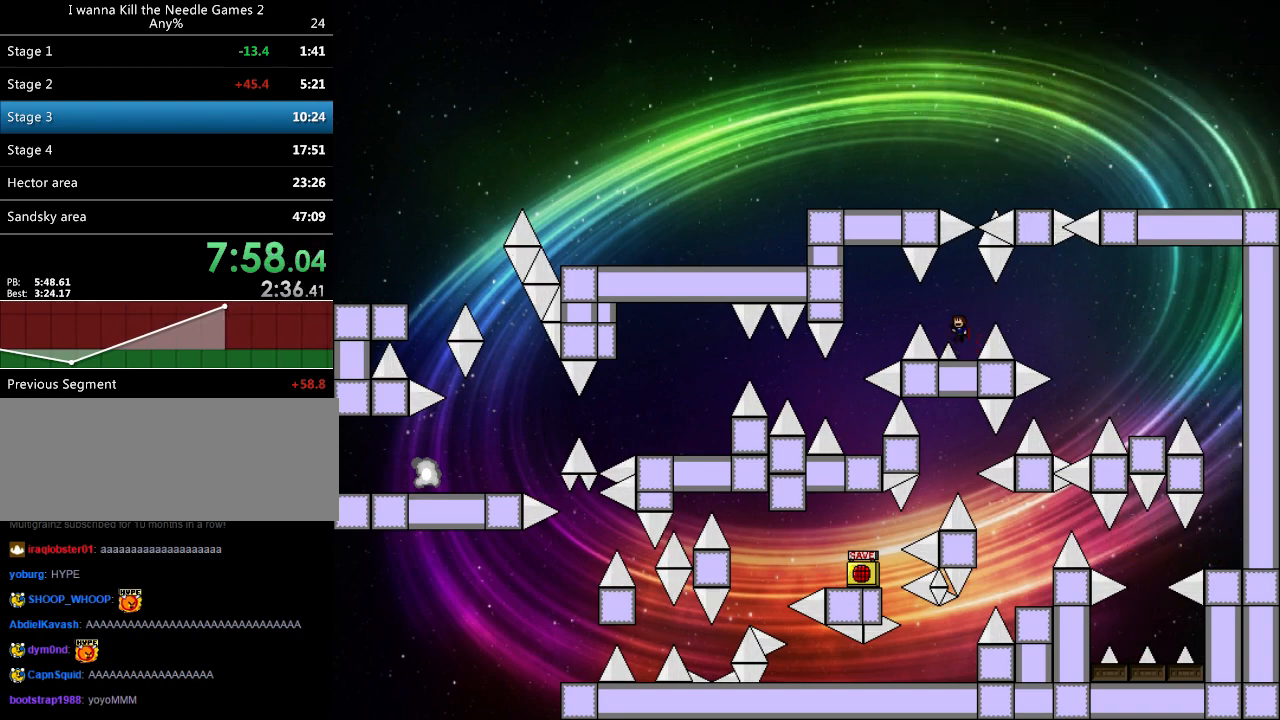
{"keys": ["left"], "events": [[40, "shift", "up"], [320, "shift", "down"], [340, "shift", "up"]]}
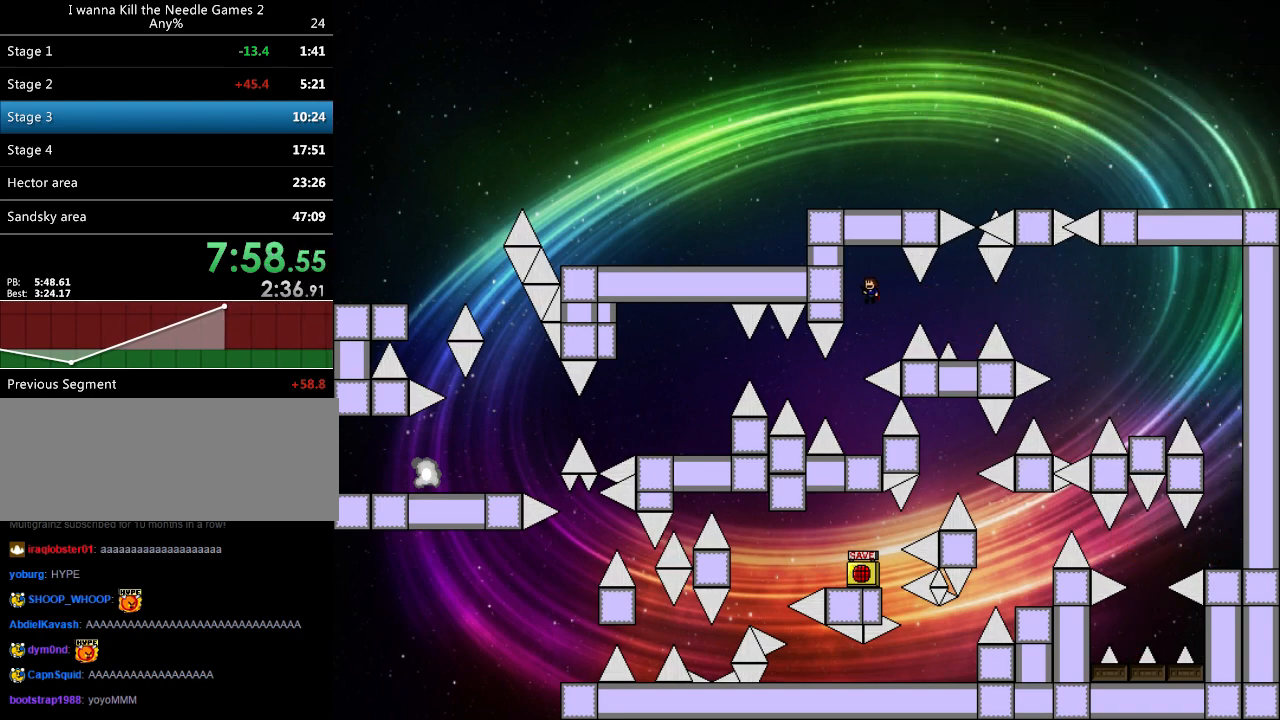
{"keys": [], "events": [[160, "left", "up"]]}
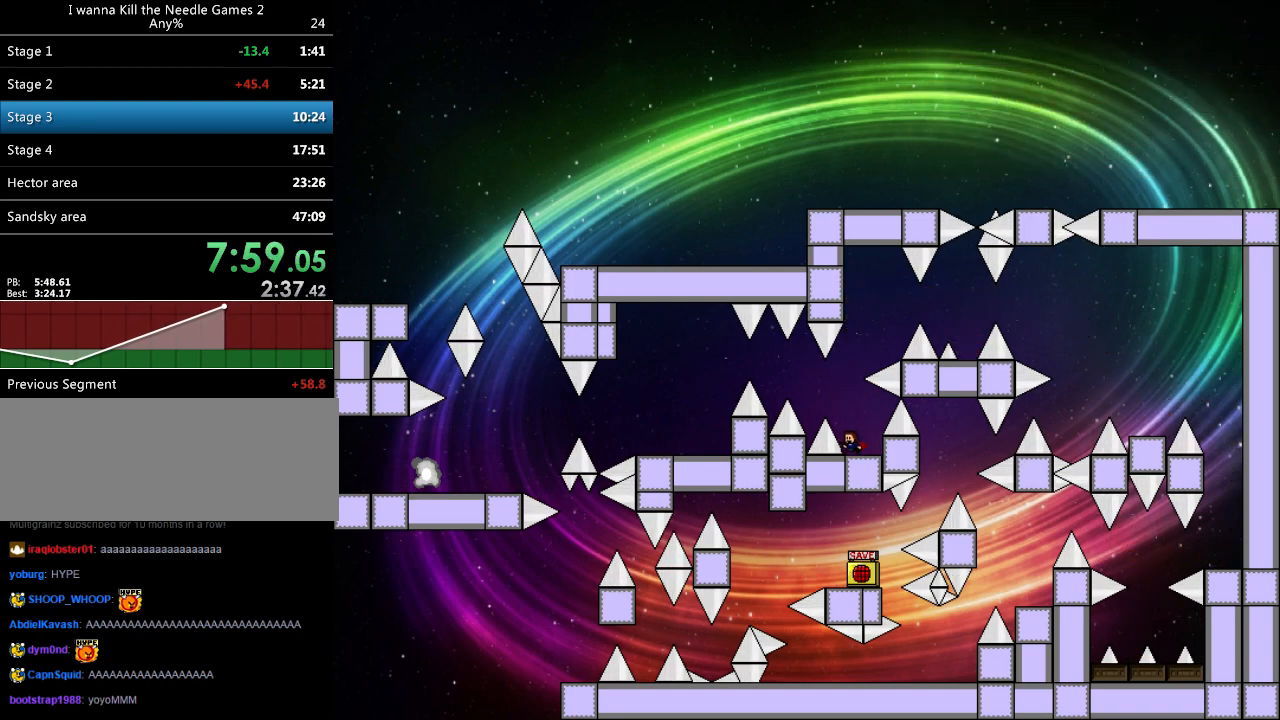
{"keys": ["left"], "events": [[20, "left", "down"], [20, "shift", "down"], [180, "shift", "up"], [420, "shift", "down"], [440, "shift", "up"]]}
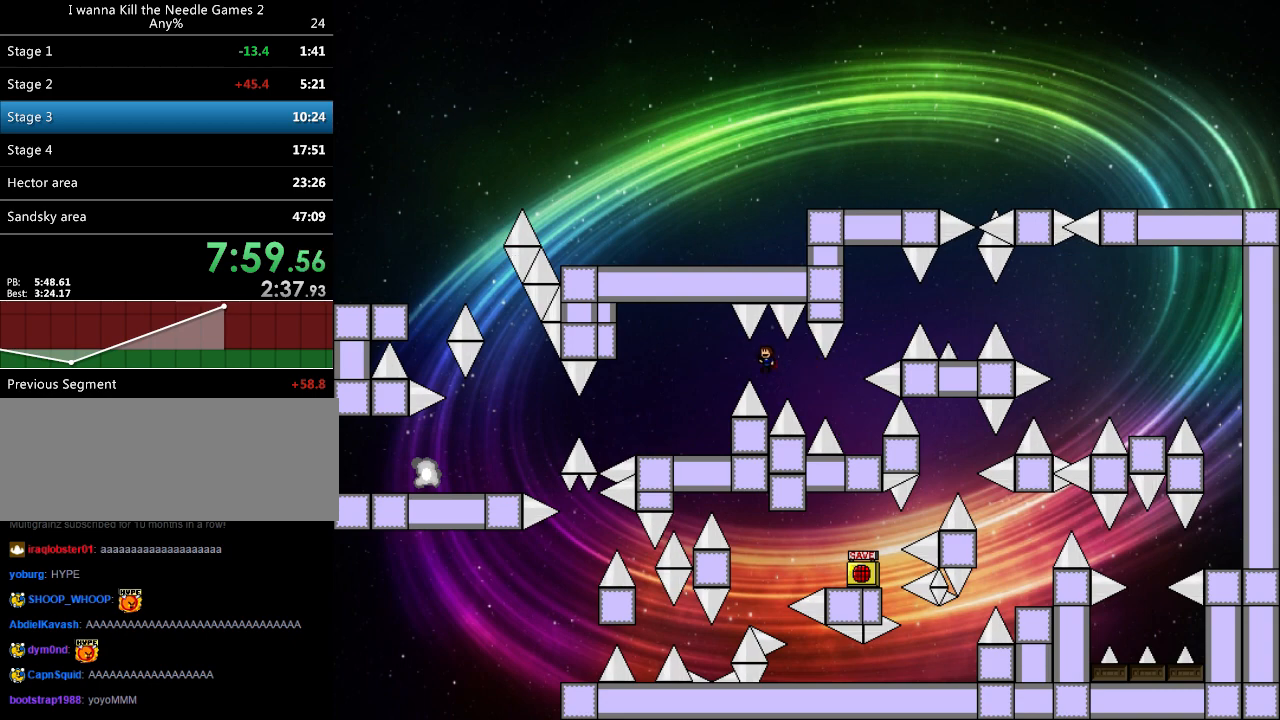
{"keys": ["left"], "events": []}
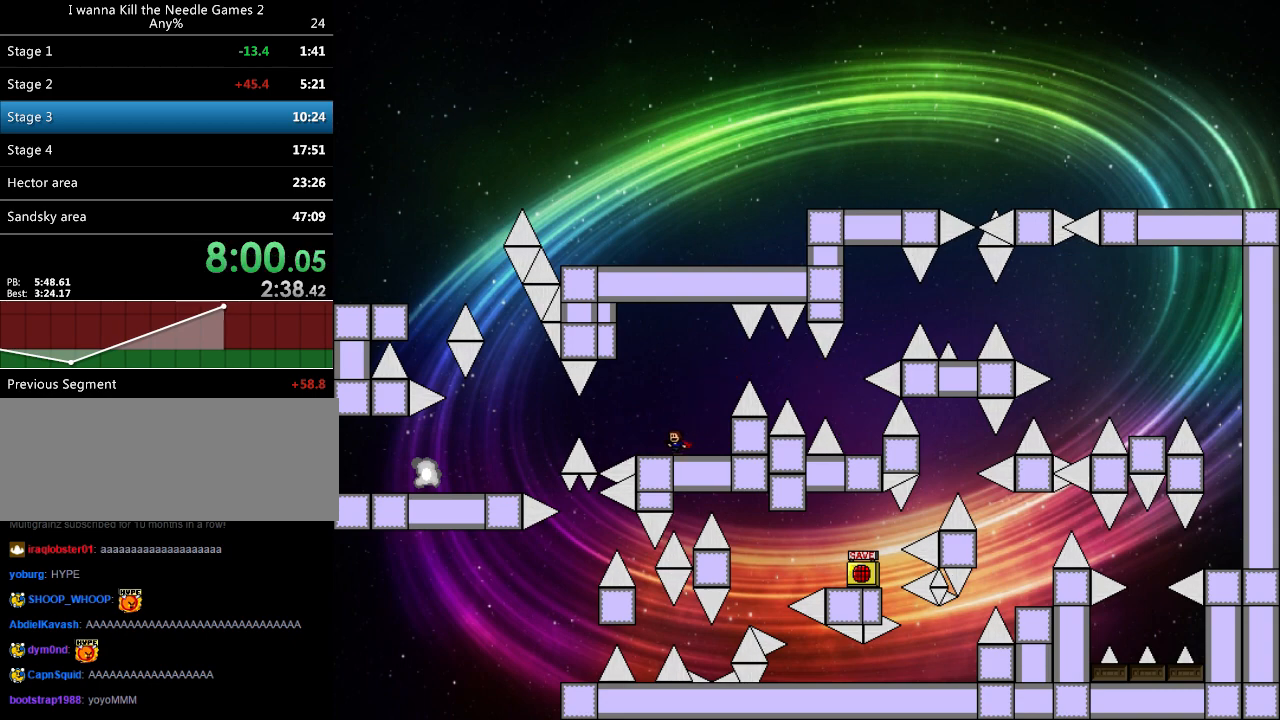
{"keys": ["left"], "events": [[80, "shift", "down"], [100, "shift", "up"], [380, "left", "up"], [440, "left", "down"], [480, "shift", "down"], [500, "shift", "up"]]}
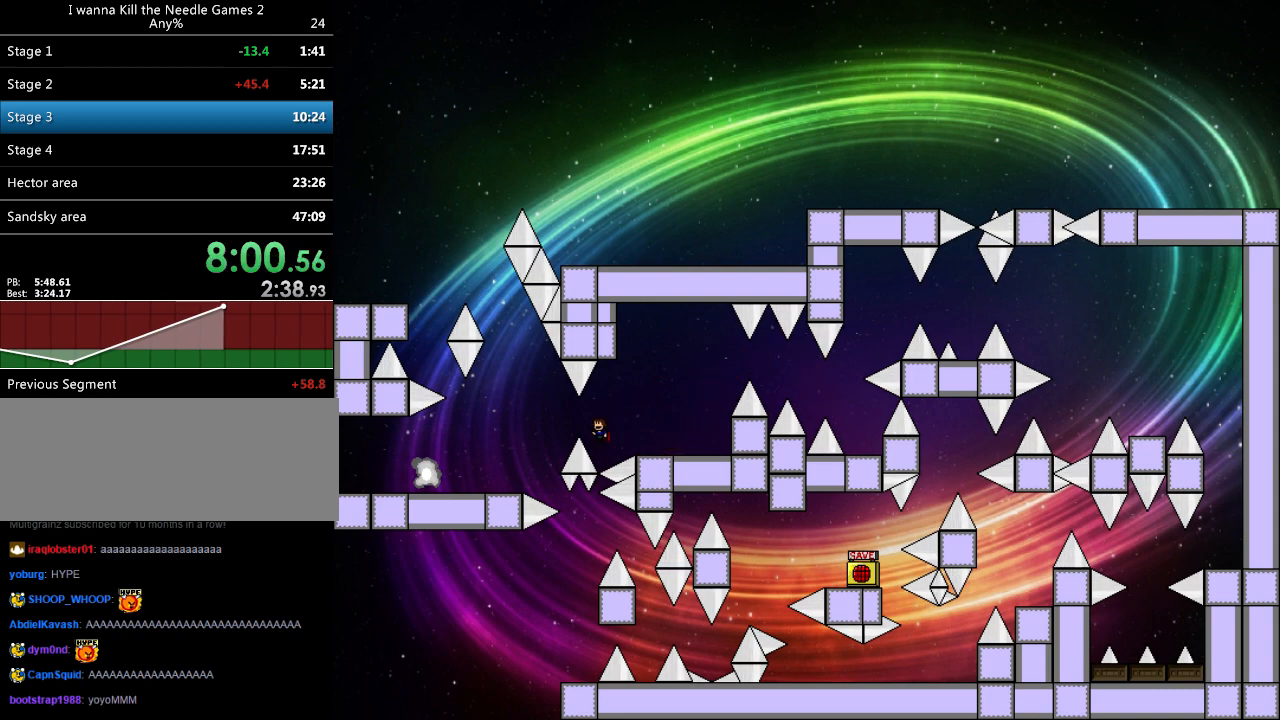
{"keys": ["left"], "events": []}
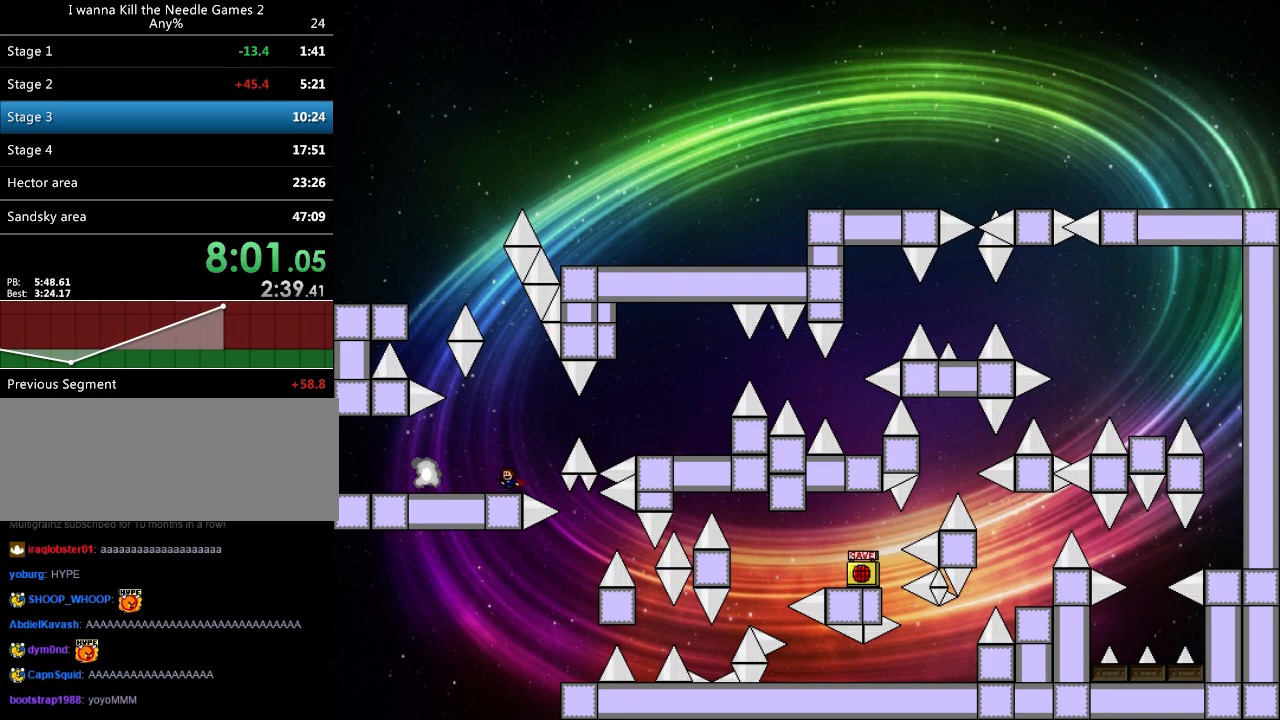
{"keys": [], "events": [[480, "left", "up"]]}
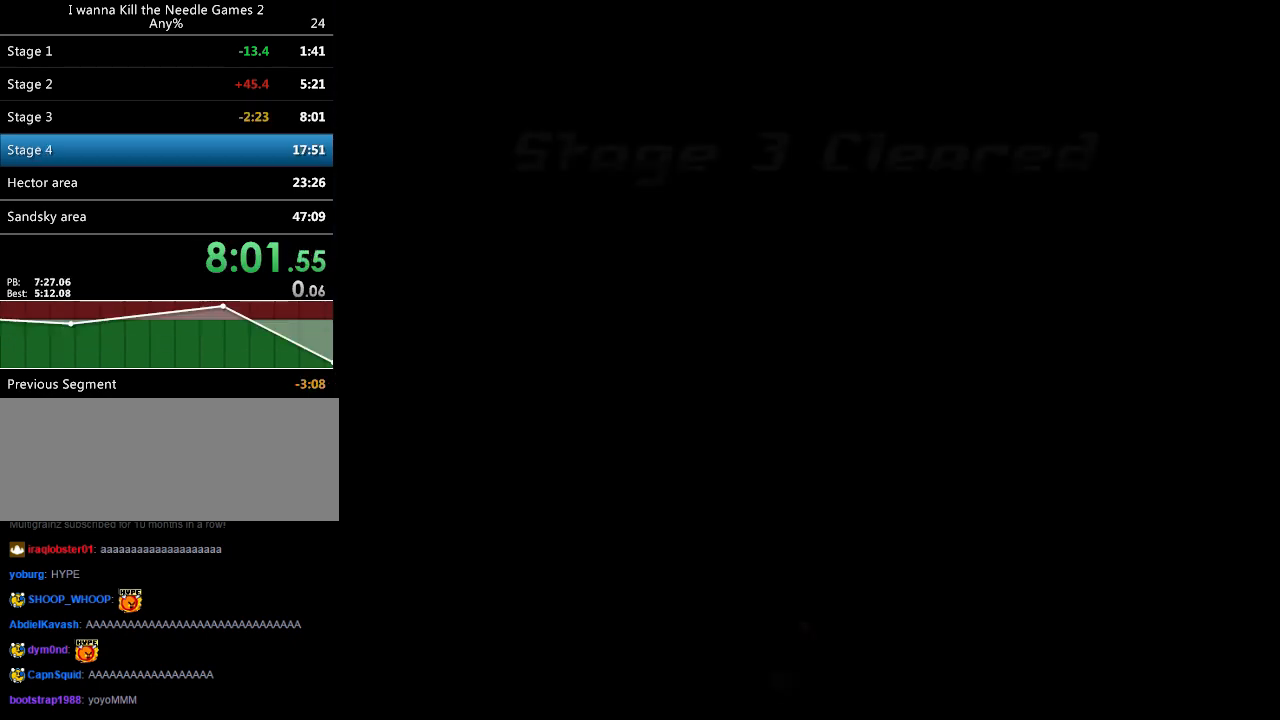
{"keys": ["down"], "events": [[180, "z", "down"], [260, "z", "up"], [280, "down", "down"], [300, "z", "down"], [460, "z", "up"]]}
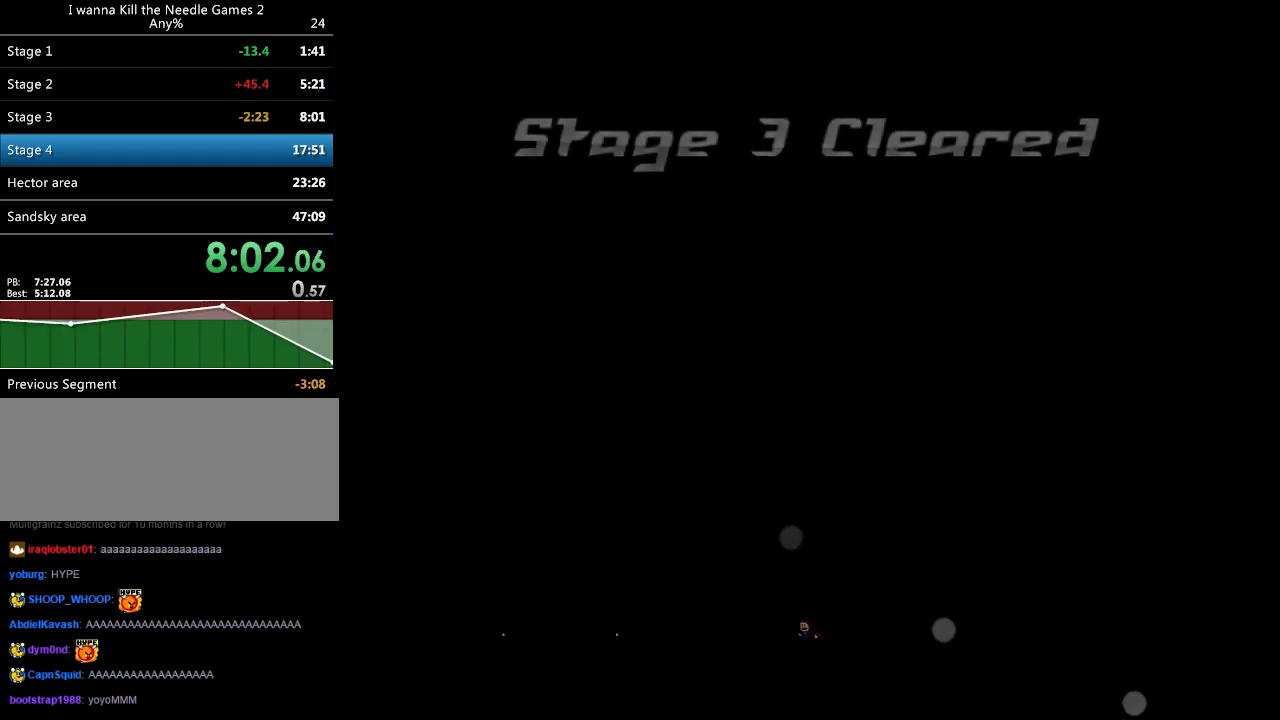
{"keys": ["down"], "events": []}
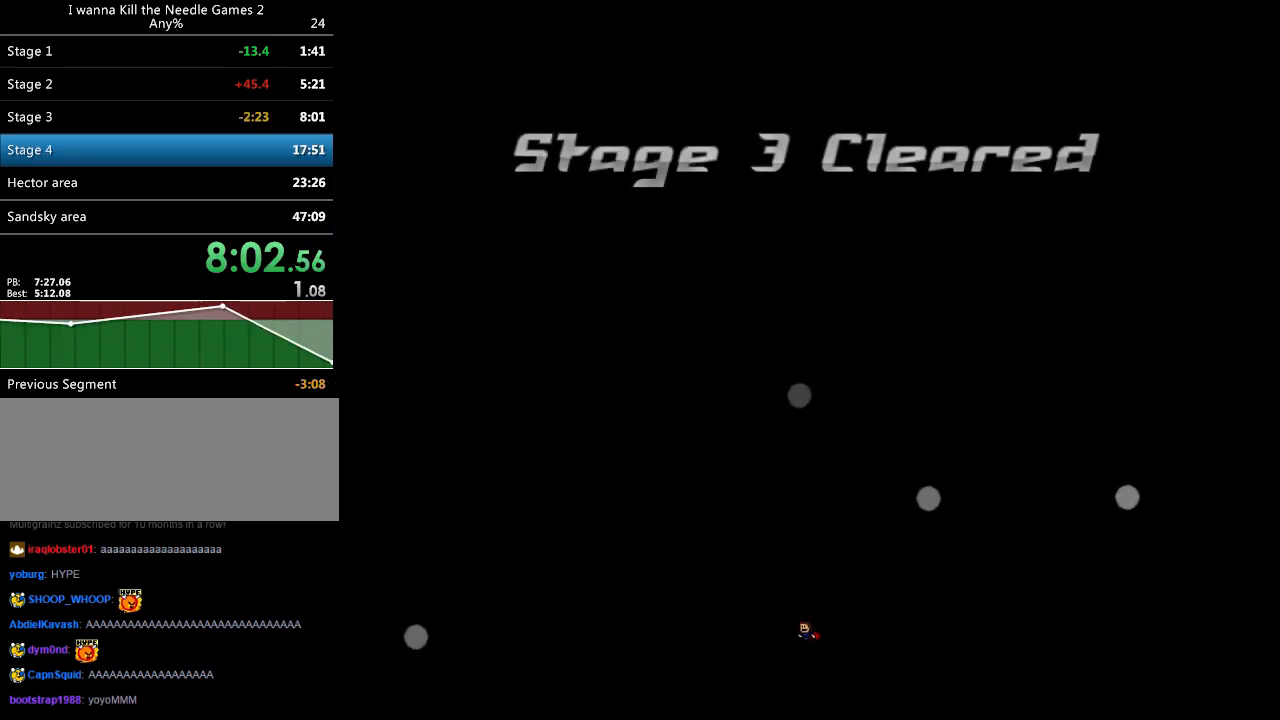
{"keys": ["down"], "events": []}
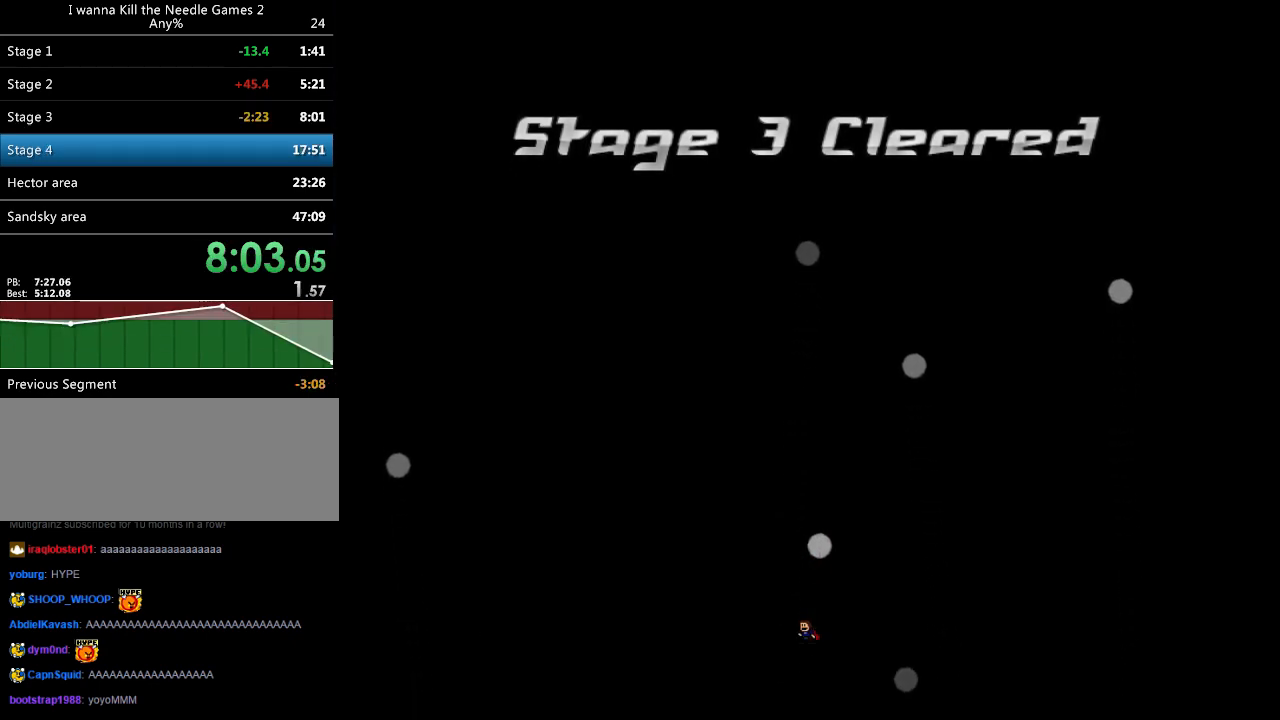
{"keys": ["down"], "events": []}
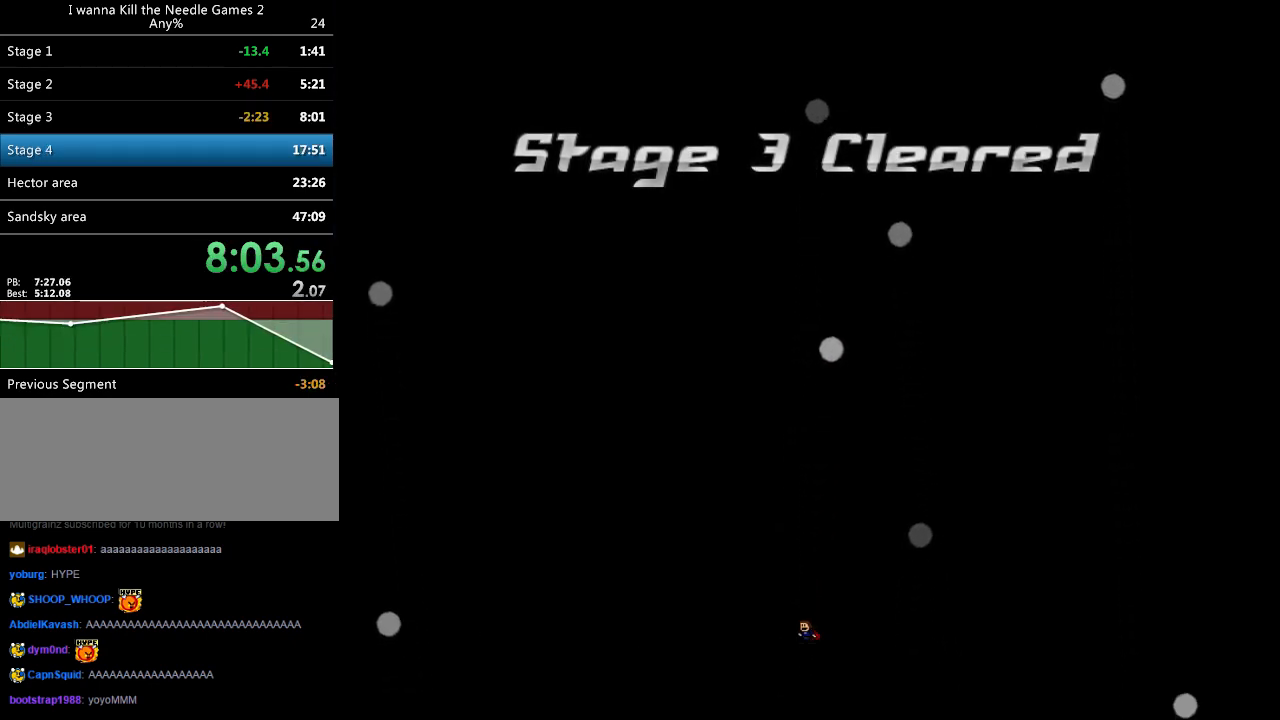
{"keys": ["down", "z"], "events": [[220, "z", "down"], [360, "z", "up"], [480, "z", "down"]]}
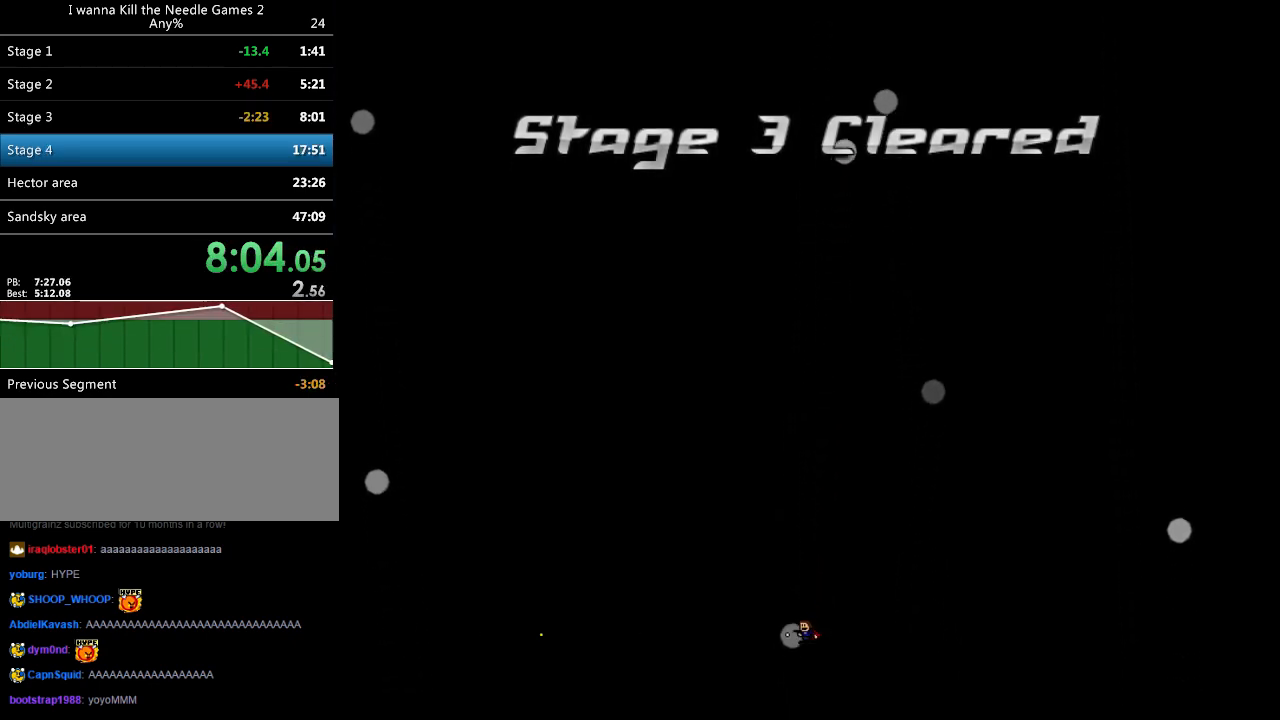
{"keys": ["down"], "events": [[80, "z", "up"]]}
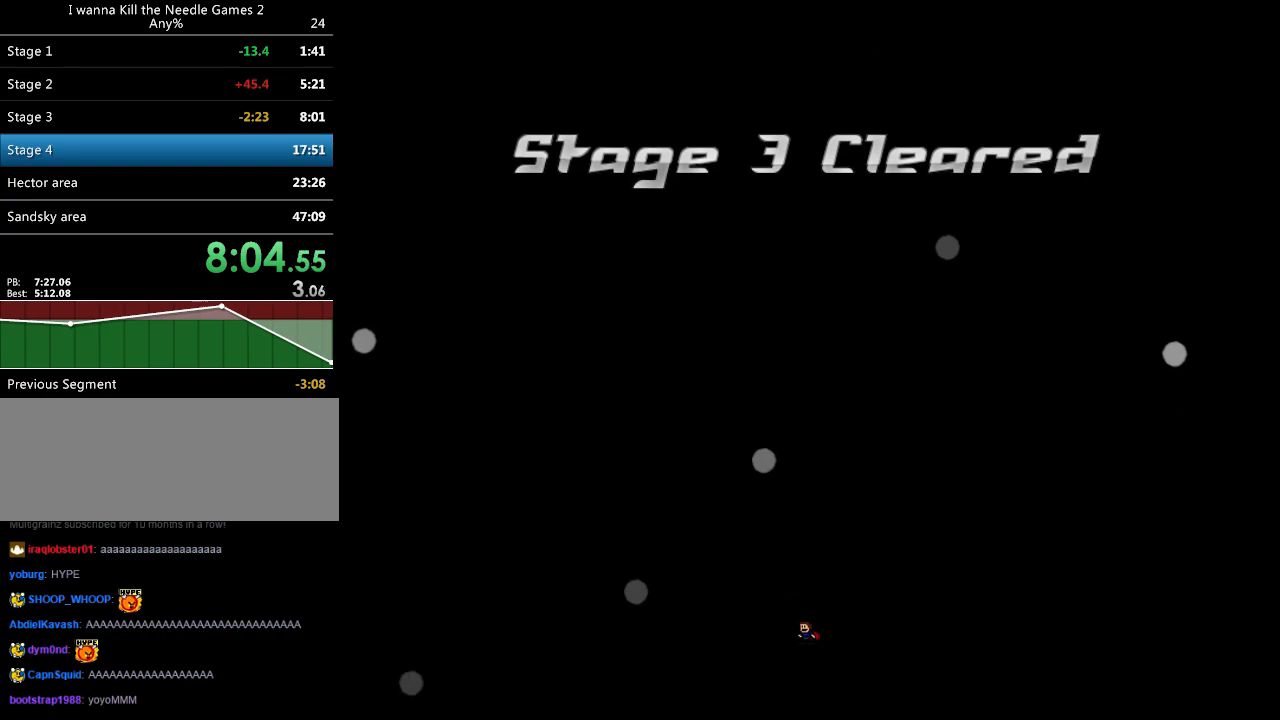
{"keys": [], "events": [[20, "down", "up"], [20, "z", "down"], [180, "z", "up"]]}
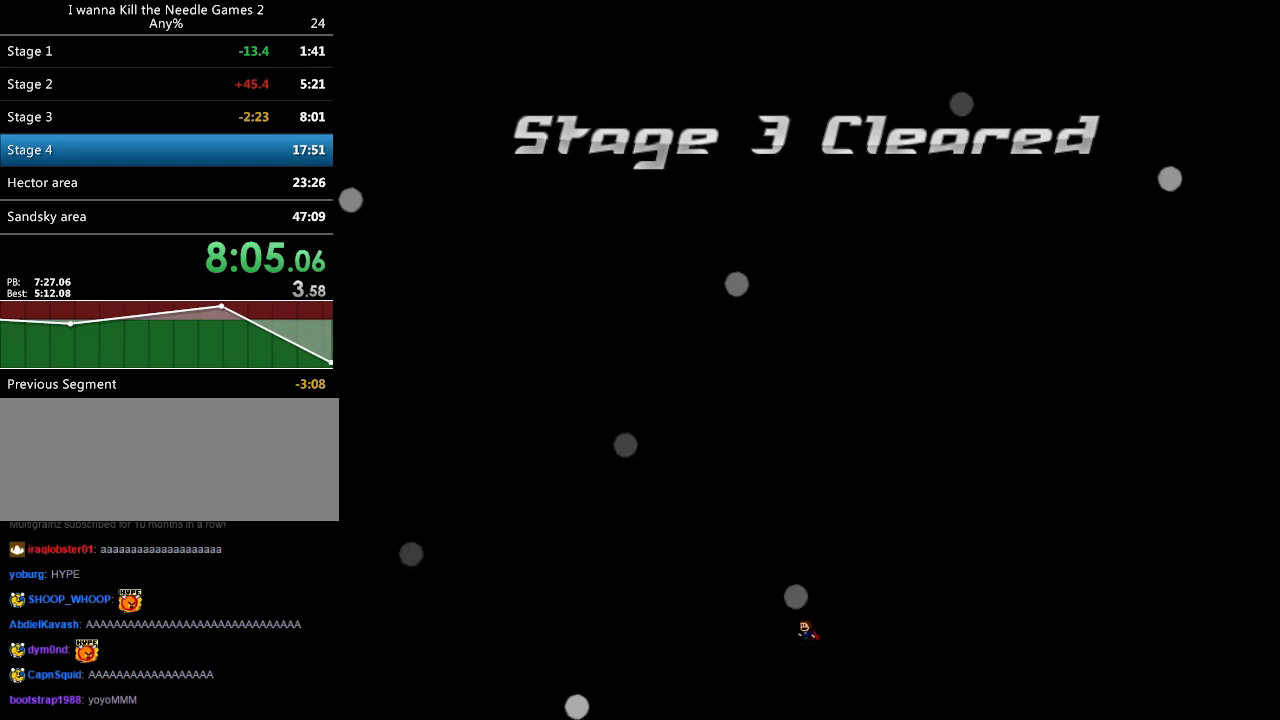
{"keys": [], "events": []}
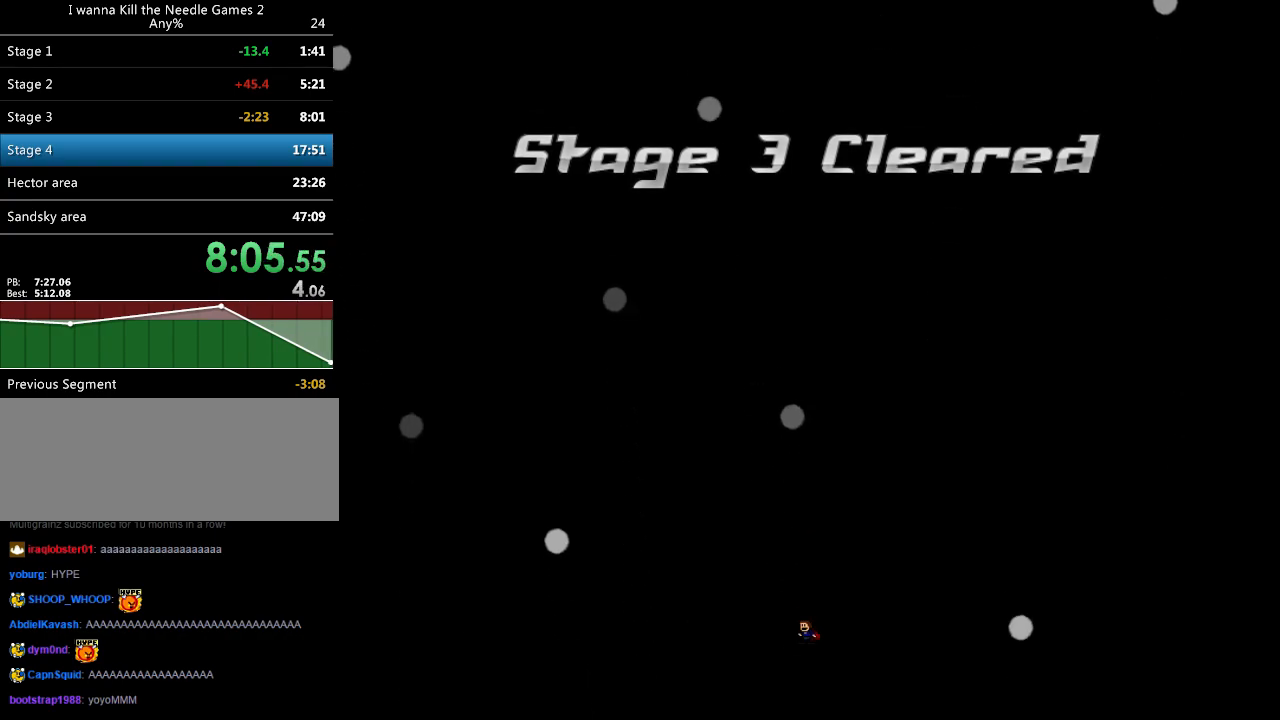
{"keys": [], "events": []}
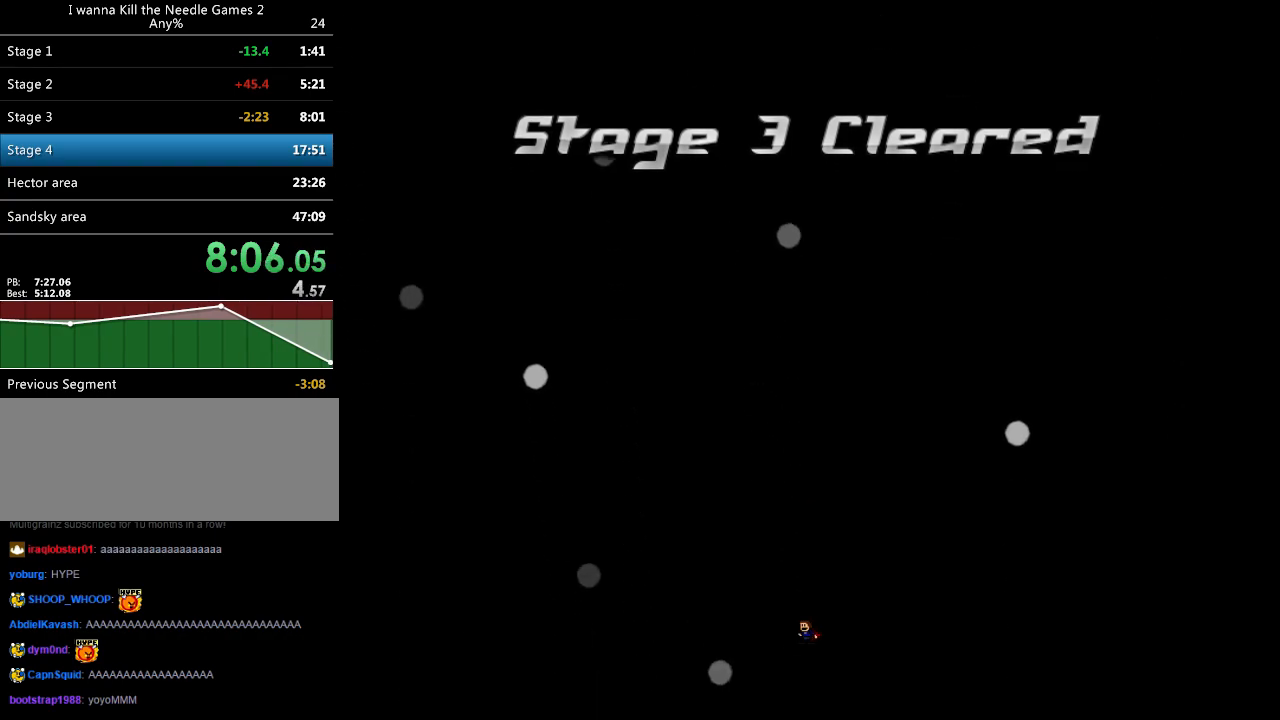
{"keys": [], "events": []}
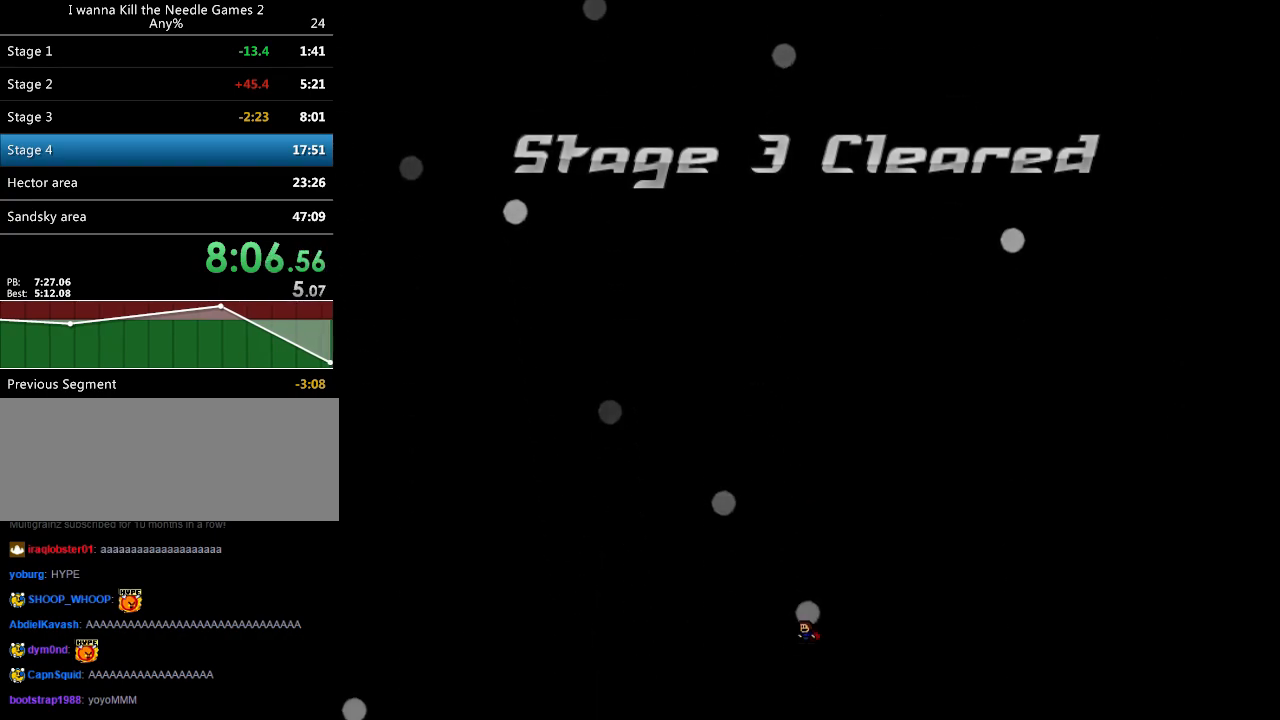
{"keys": [], "events": []}
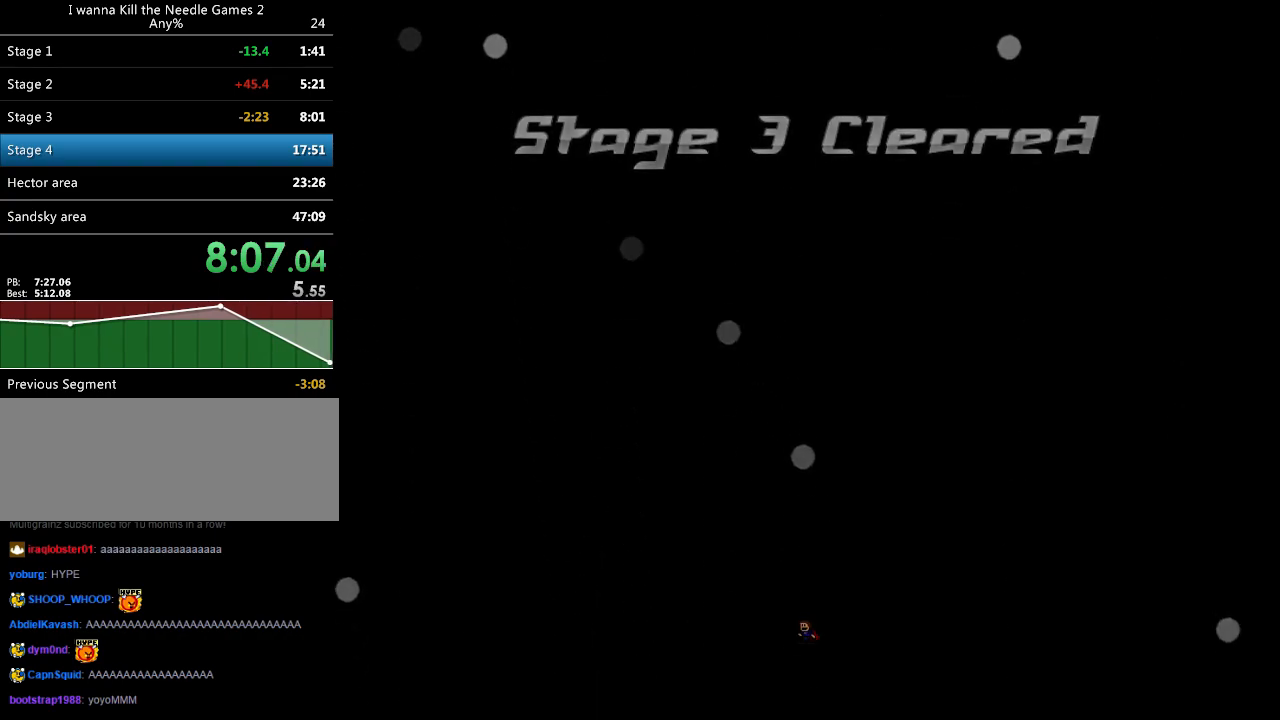
{"keys": [], "events": []}
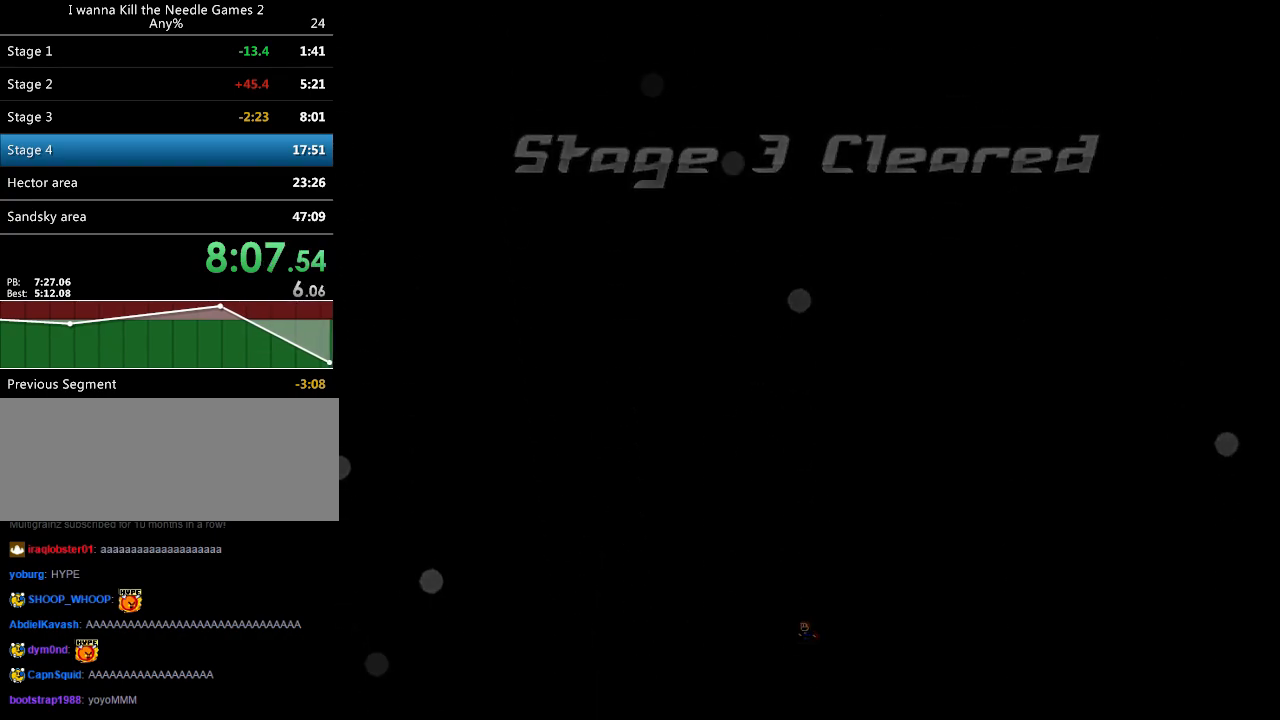
{"keys": [], "events": []}
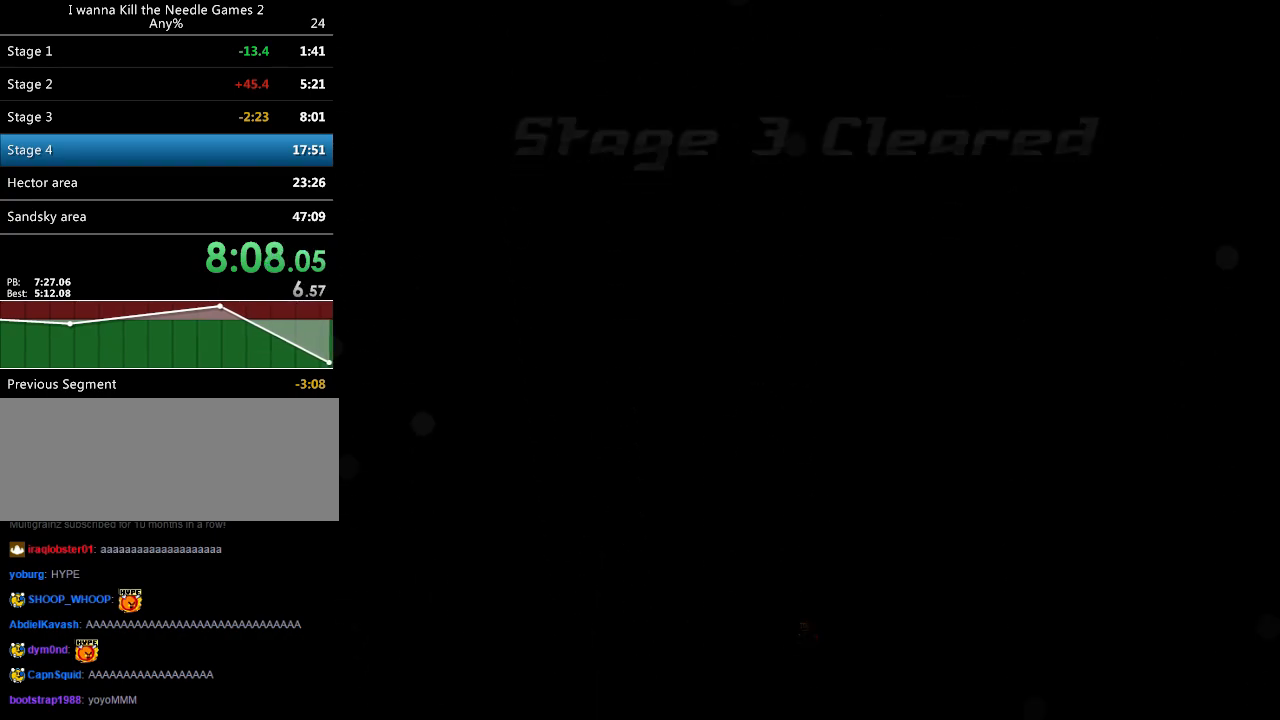
{"keys": ["down"], "events": [[20, "down", "down"]]}
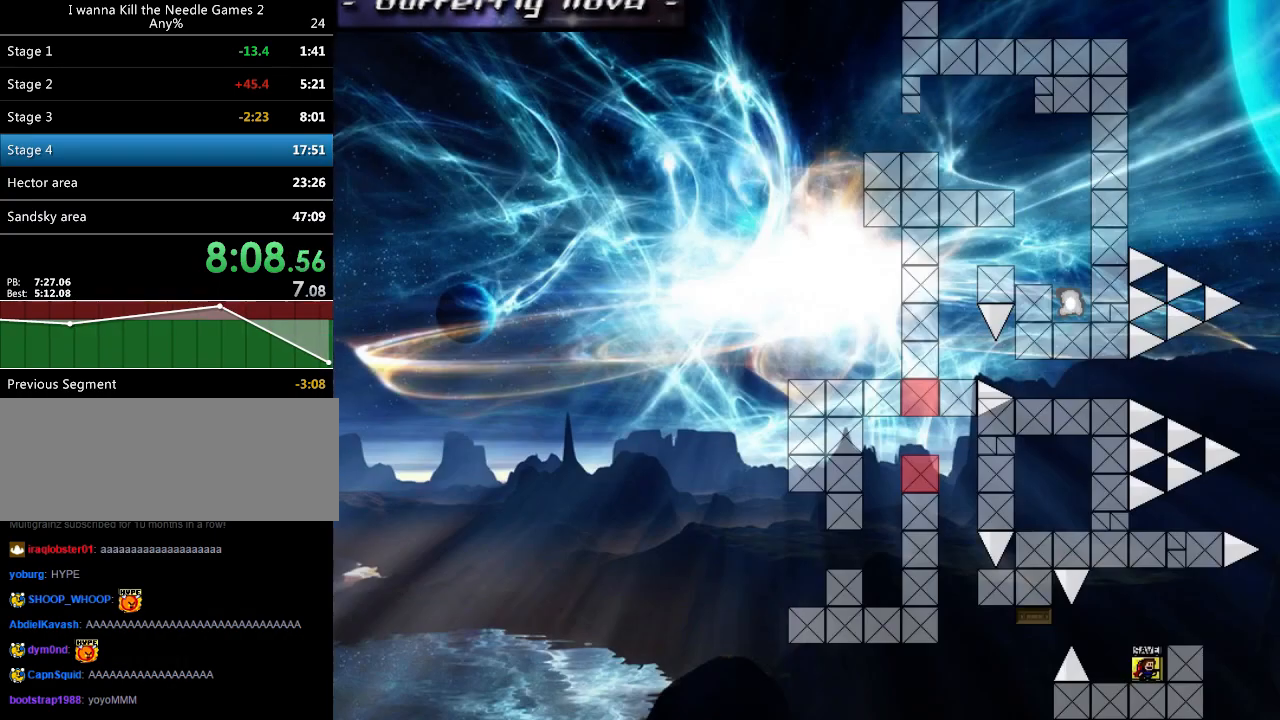
{"keys": ["right", "shift"], "events": [[320, "right", "down"], [480, "down", "up"], [500, "shift", "down"]]}
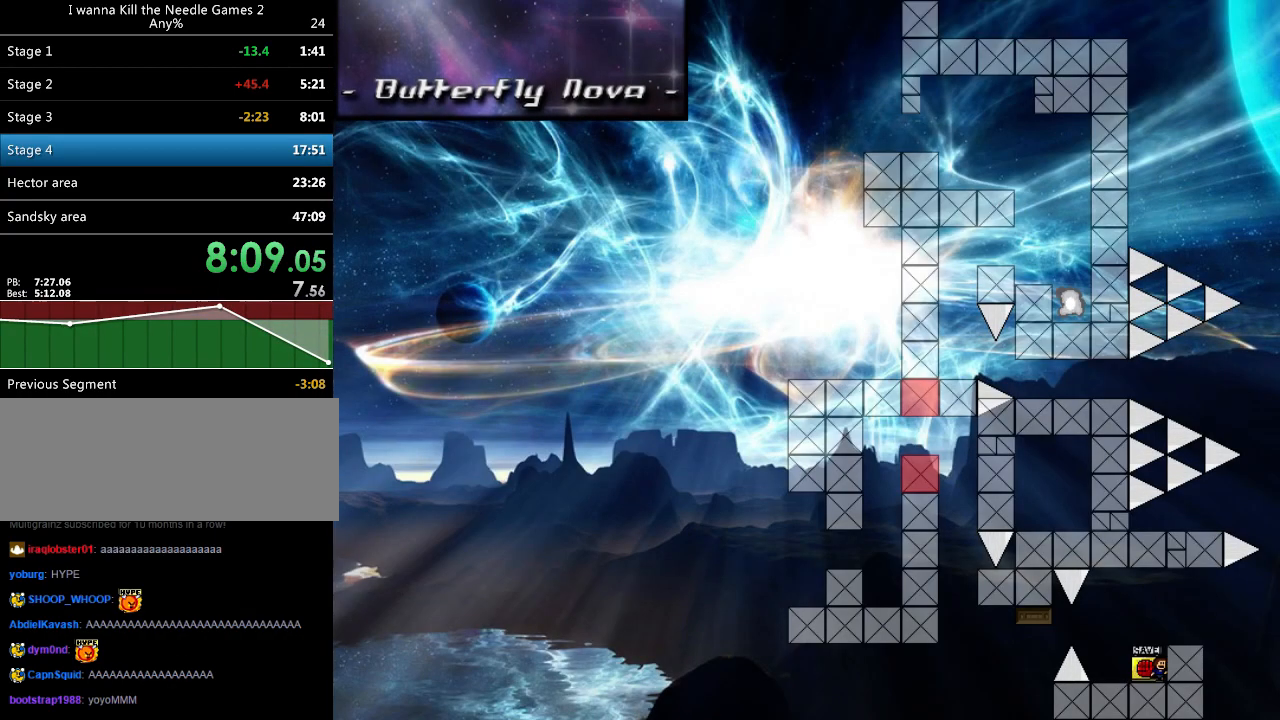
{"keys": ["right"], "events": [[20, "right", "up"], [100, "right", "down"], [120, "shift", "up"], [240, "right", "up"], [480, "right", "down"]]}
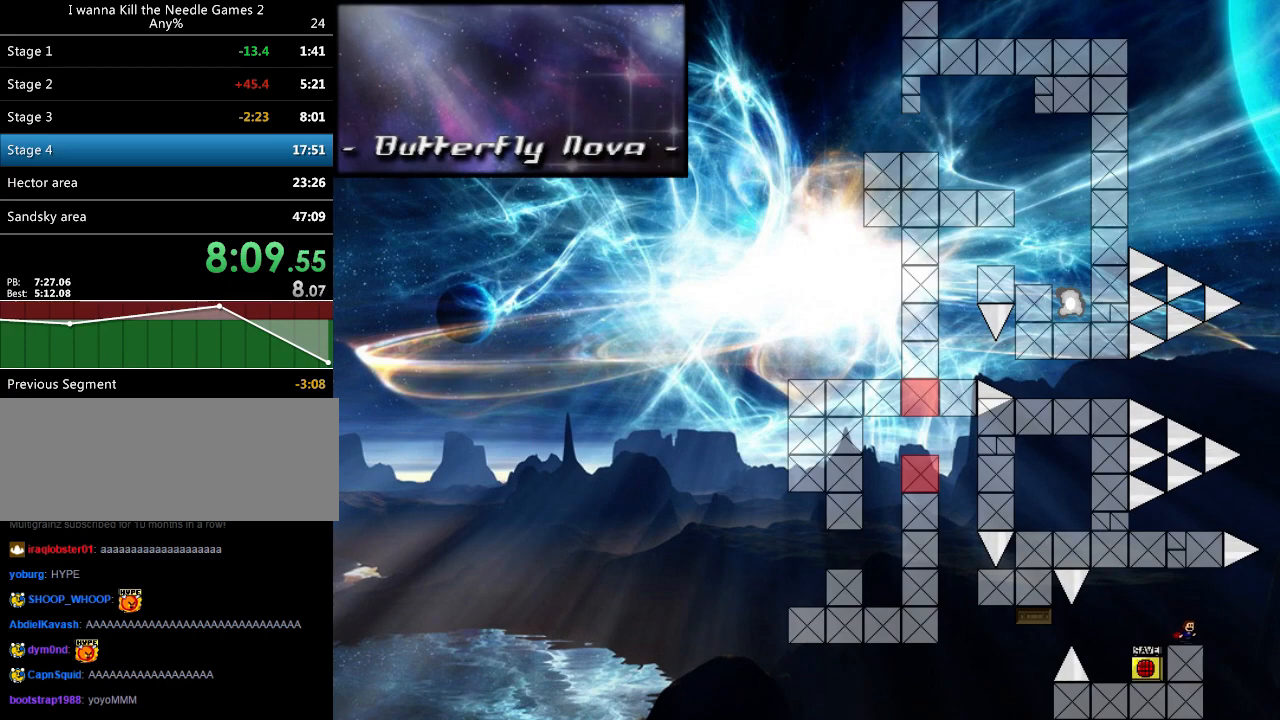
{"keys": ["right"], "events": [[120, "left", "down"], [120, "right", "up"], [240, "shift", "down"], [300, "shift", "up"], [360, "left", "up"], [480, "right", "down"]]}
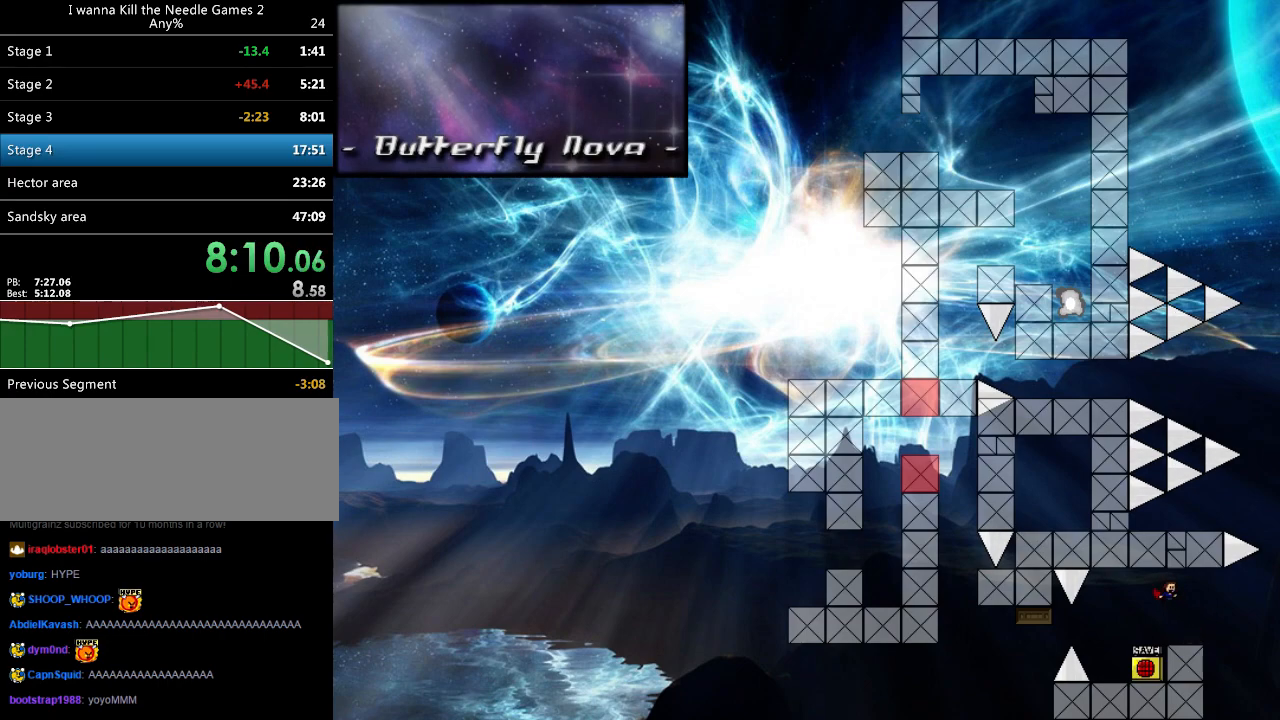
{"keys": ["left", "shift"], "events": [[120, "right", "up"], [260, "right", "down"], [380, "left", "down"], [400, "right", "up"], [500, "shift", "down"]]}
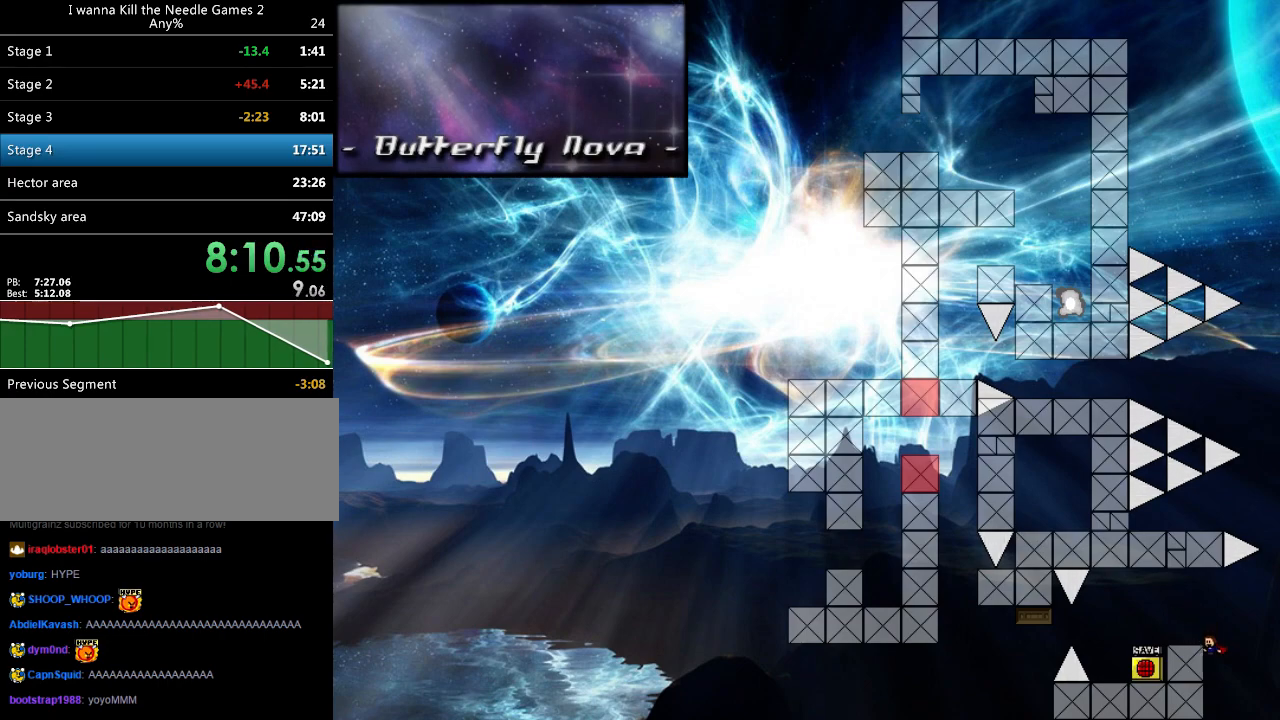
{"keys": ["left"], "events": [[80, "shift", "up"], [160, "left", "up"], [440, "left", "down"]]}